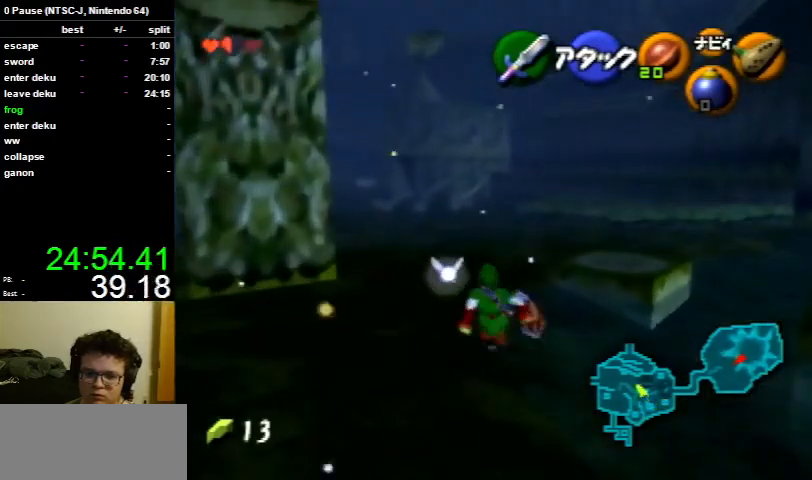
Gameplay with a controller (Nintendo layout); each line is a JSON object with the inputs held at the frame after it. "events" lists button and stick changes between this image and that frame as [ms after this image, input, new state], when the widget could be followed in between. Not read: L3 R3.
{"buttons": [], "left_stick": "up", "right_stick": "center", "events": [[167, "A", "down"], [267, "A", "up"]]}
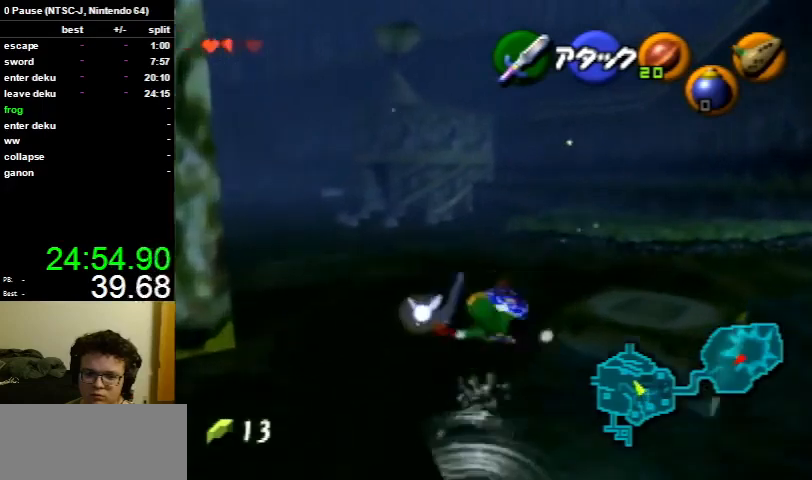
{"buttons": ["A"], "left_stick": "up", "right_stick": "center", "events": [[433, "A", "down"]]}
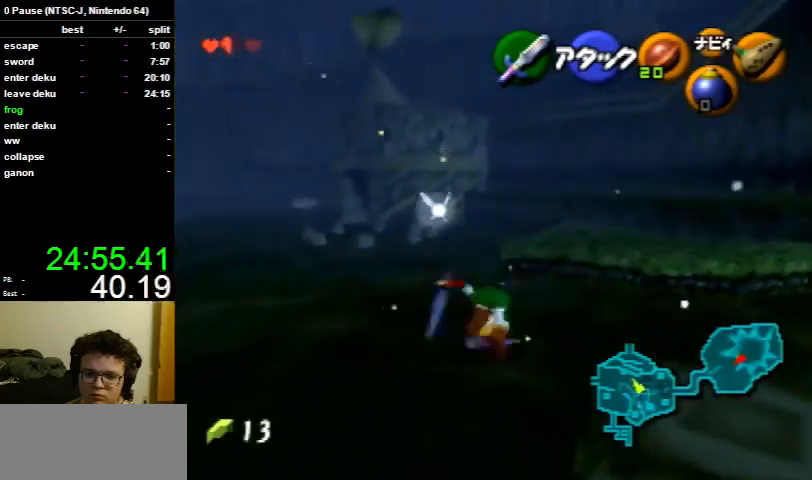
{"buttons": [], "left_stick": "up", "right_stick": "center", "events": [[33, "A", "up"]]}
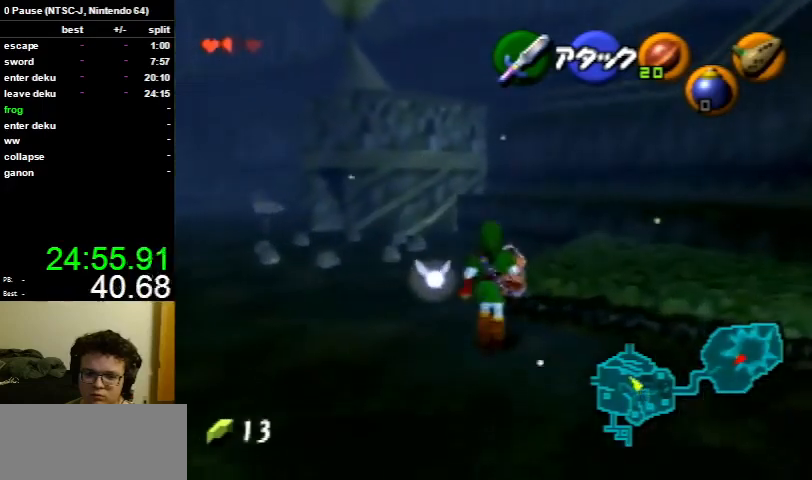
{"buttons": [], "left_stick": "up", "right_stick": "center", "events": [[200, "A", "down"], [300, "A", "up"]]}
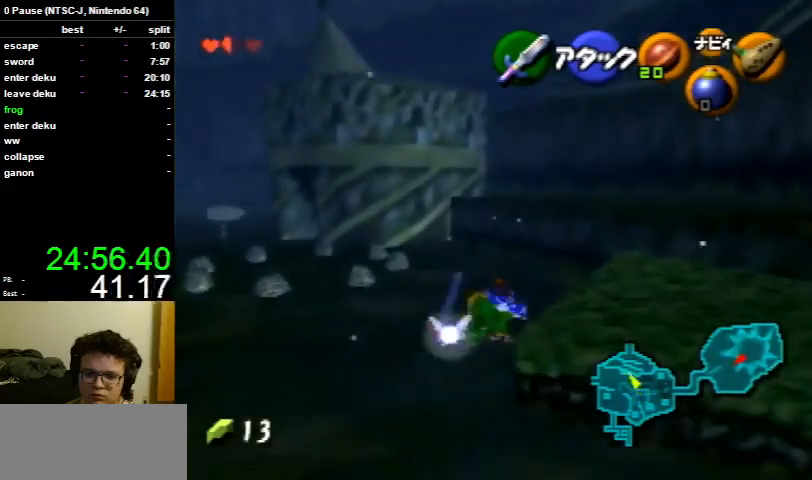
{"buttons": ["A"], "left_stick": "up", "right_stick": "center", "events": [[500, "A", "down"]]}
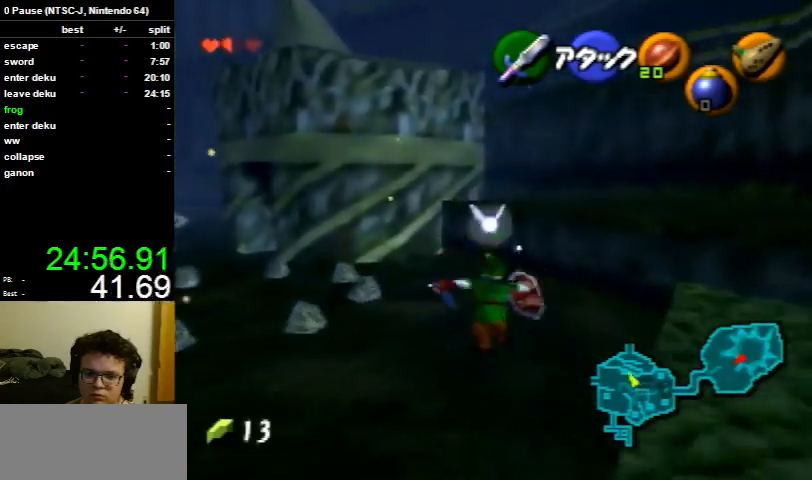
{"buttons": [], "left_stick": "up", "right_stick": "center", "events": [[100, "A", "up"]]}
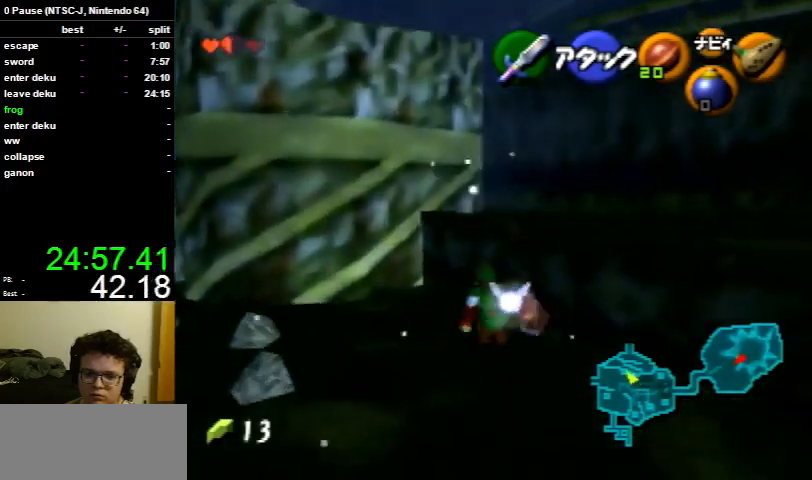
{"buttons": ["A"], "left_stick": "up", "right_stick": "center", "events": [[333, "A", "down"], [433, "A", "up"], [500, "A", "down"]]}
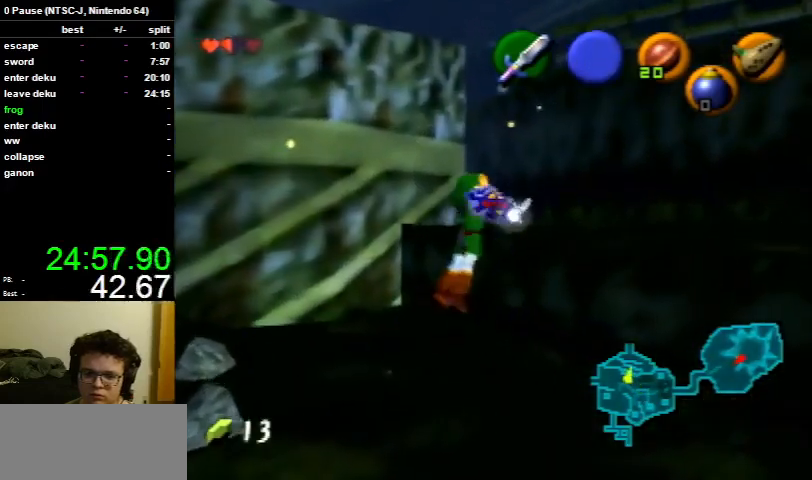
{"buttons": [], "left_stick": "up-left", "right_stick": "center", "events": [[67, "A", "up"], [367, "left_stick", "up-left"]]}
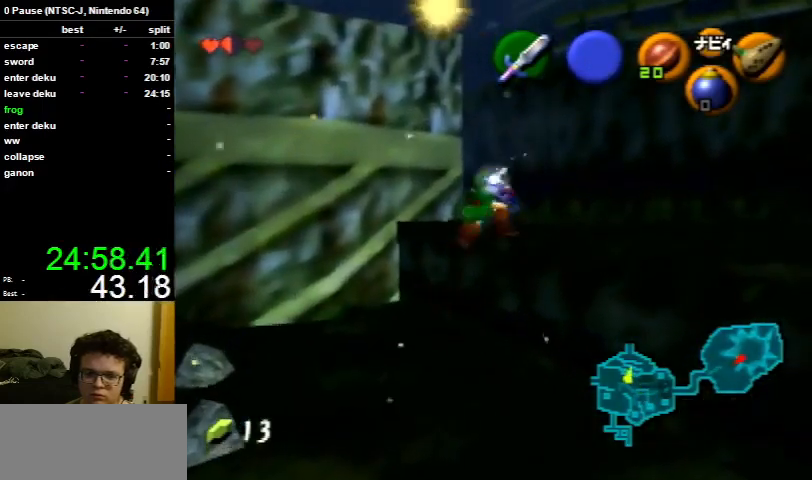
{"buttons": [], "left_stick": "up-left", "right_stick": "center", "events": []}
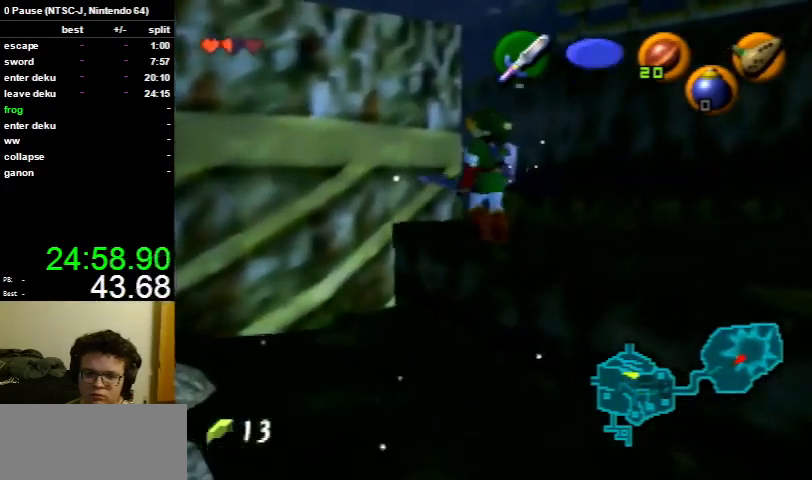
{"buttons": [], "left_stick": "up-left", "right_stick": "center", "events": [[233, "A", "down"], [367, "A", "up"]]}
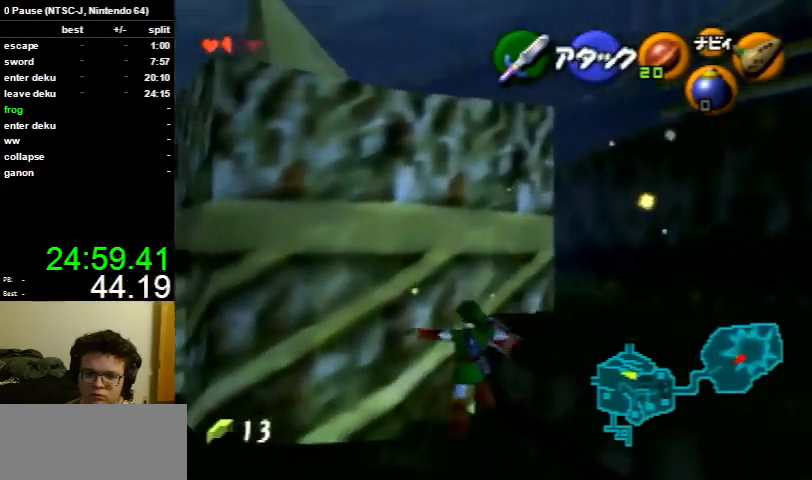
{"buttons": [], "left_stick": "down-right", "right_stick": "center", "events": [[267, "left_stick", "up-right"], [333, "left_stick", "right"], [500, "left_stick", "down-right"]]}
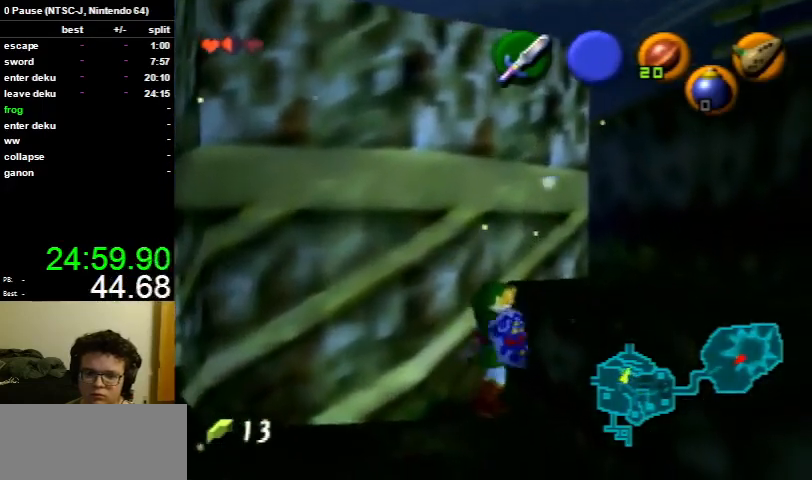
{"buttons": [], "left_stick": "right", "right_stick": "center", "events": [[267, "left_stick", "up-right"], [500, "left_stick", "right"]]}
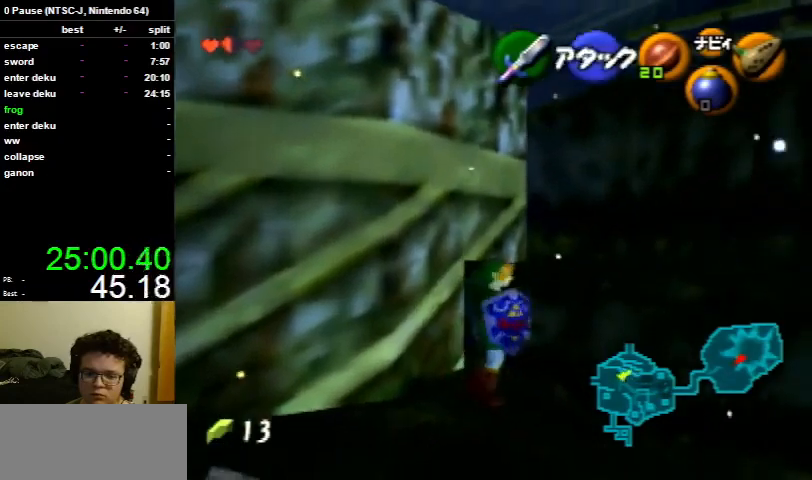
{"buttons": [], "left_stick": "right", "right_stick": "center", "events": []}
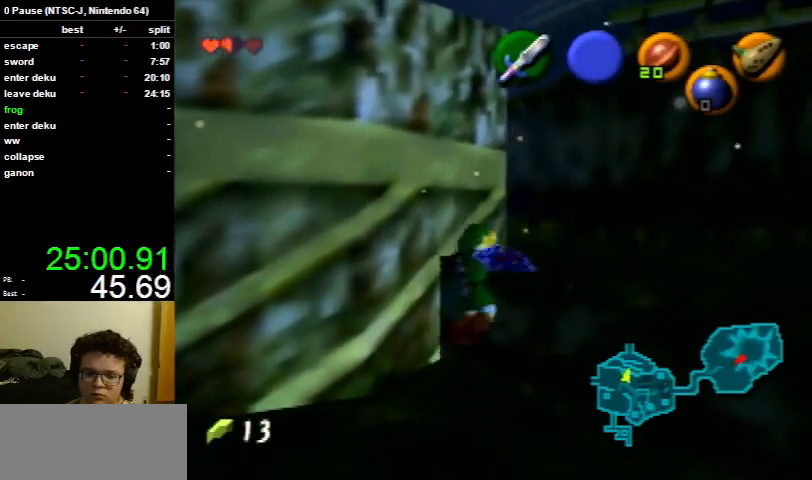
{"buttons": [], "left_stick": "right", "right_stick": "center", "events": []}
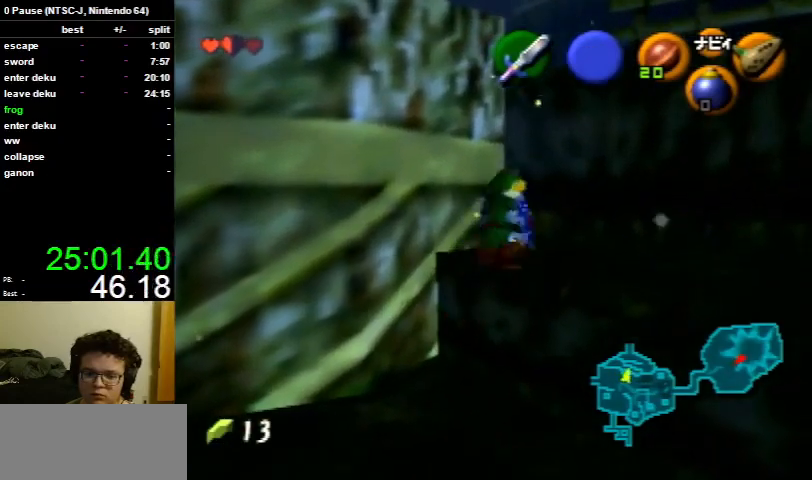
{"buttons": ["R1"], "left_stick": "right", "right_stick": "center", "events": [[367, "R1", "down"]]}
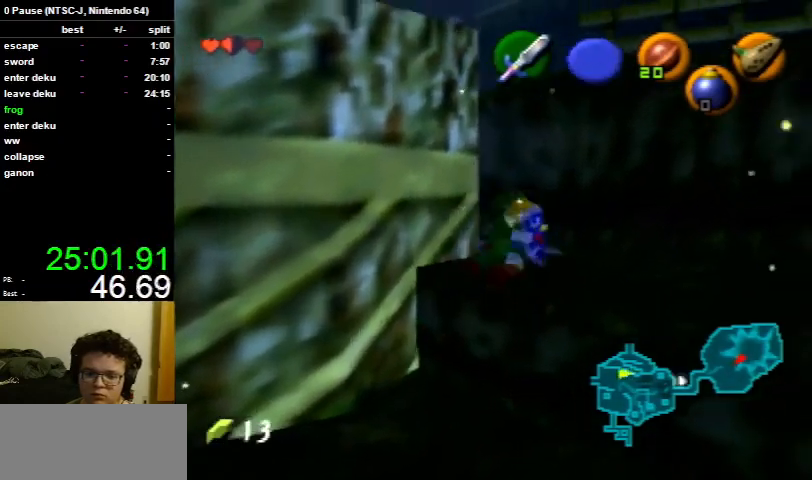
{"buttons": [], "left_stick": "up-left", "right_stick": "center", "events": [[33, "R1", "up"], [33, "left_stick", "left"], [300, "A", "down"], [400, "A", "up"], [400, "left_stick", "up-left"]]}
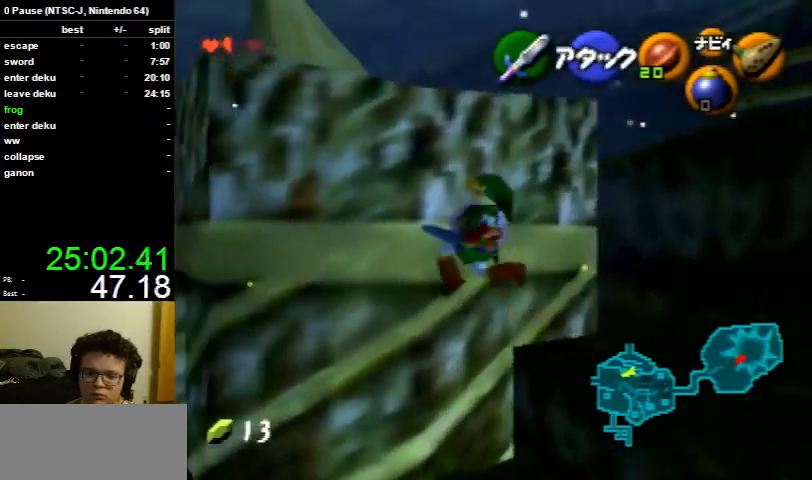
{"buttons": [], "left_stick": "up-right", "right_stick": "center", "events": [[300, "left_stick", "up"], [400, "left_stick", "up-right"]]}
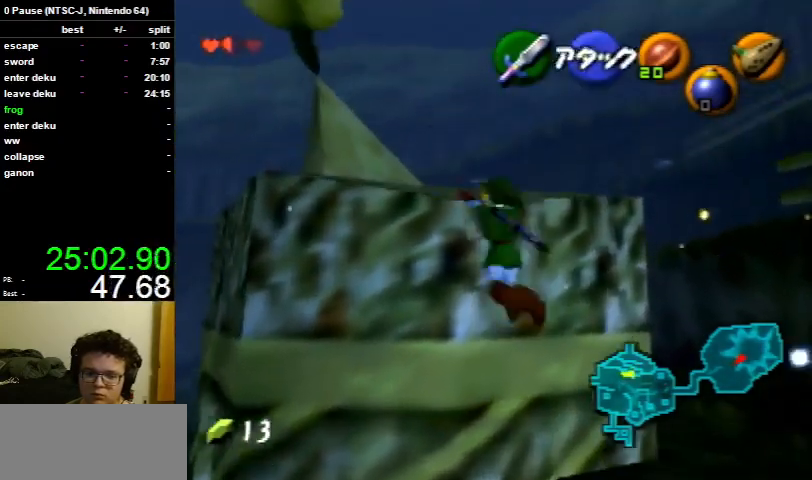
{"buttons": [], "left_stick": "up", "right_stick": "center", "events": [[500, "left_stick", "up"]]}
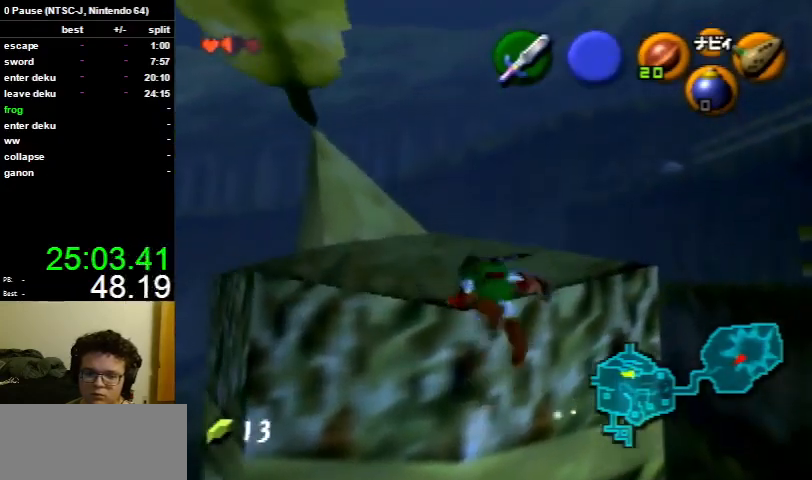
{"buttons": [], "left_stick": "up", "right_stick": "center", "events": []}
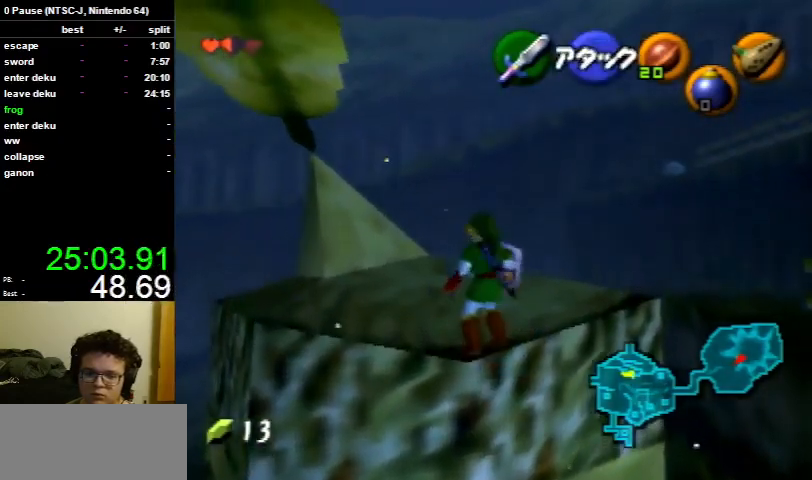
{"buttons": [], "left_stick": "up-right", "right_stick": "center", "events": [[167, "left_stick", "up-right"]]}
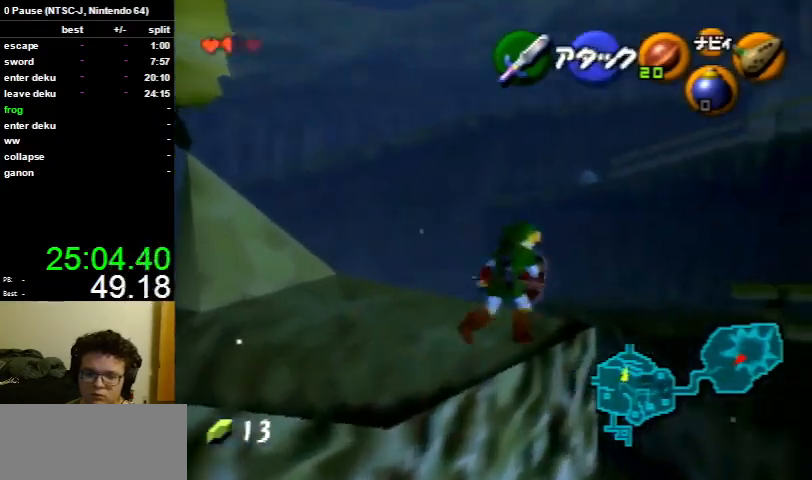
{"buttons": [], "left_stick": "up-right", "right_stick": "center", "events": [[100, "A", "down"], [233, "A", "up"]]}
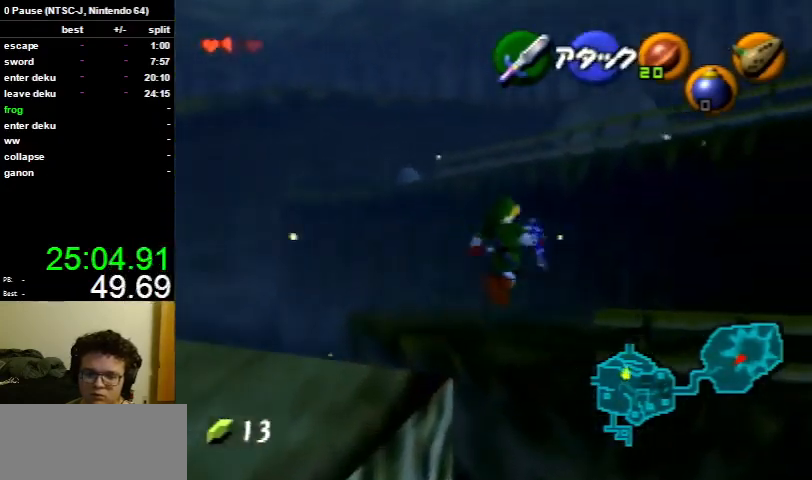
{"buttons": [], "left_stick": "up-right", "right_stick": "center", "events": []}
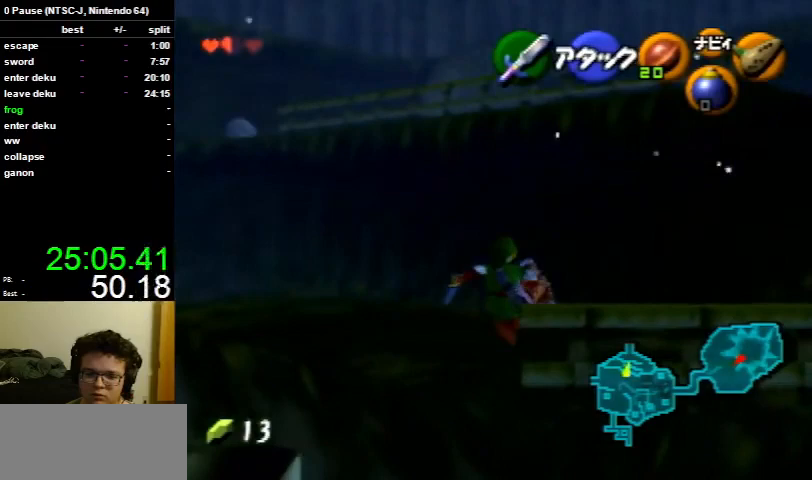
{"buttons": [], "left_stick": "up-right", "right_stick": "center", "events": [[400, "A", "down"], [500, "A", "up"]]}
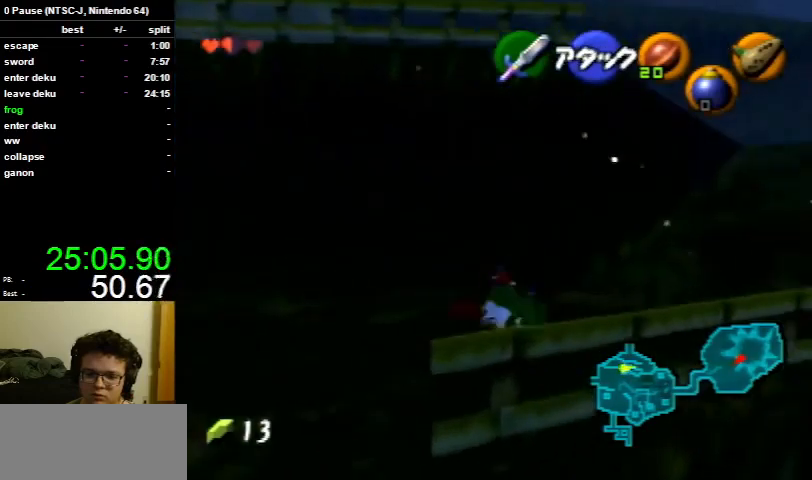
{"buttons": [], "left_stick": "up-right", "right_stick": "center", "events": []}
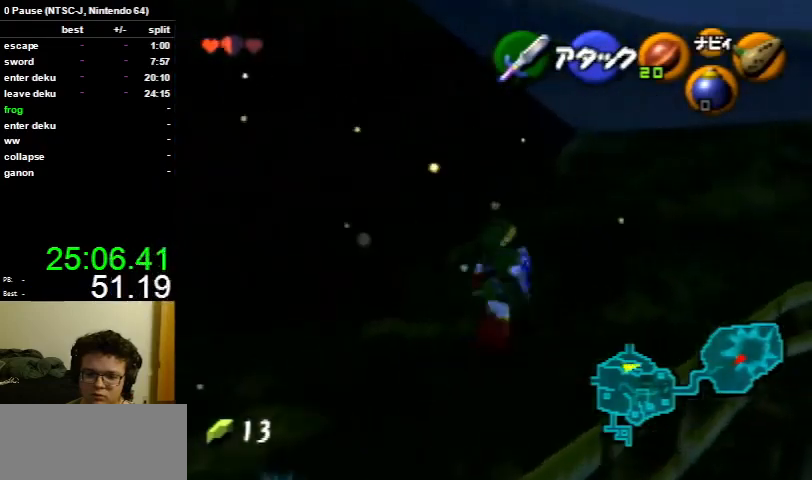
{"buttons": [], "left_stick": "up", "right_stick": "center", "events": [[100, "A", "down"], [133, "left_stick", "up"], [167, "A", "up"]]}
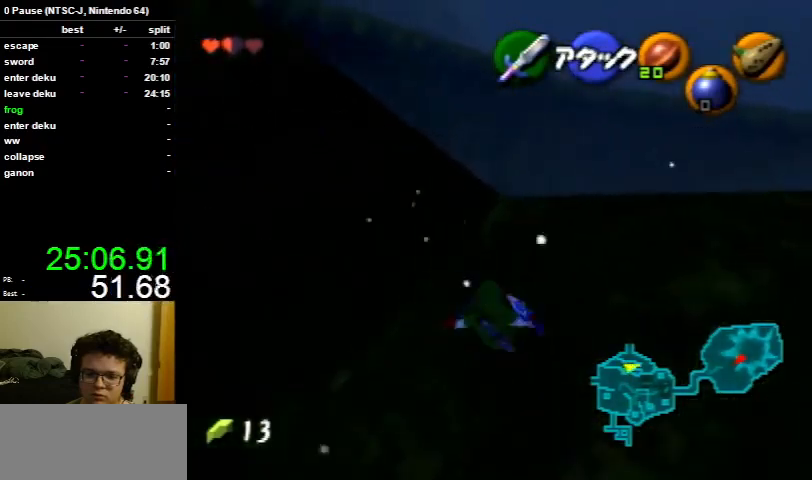
{"buttons": [], "left_stick": "up", "right_stick": "center", "events": [[333, "A", "down"], [433, "A", "up"]]}
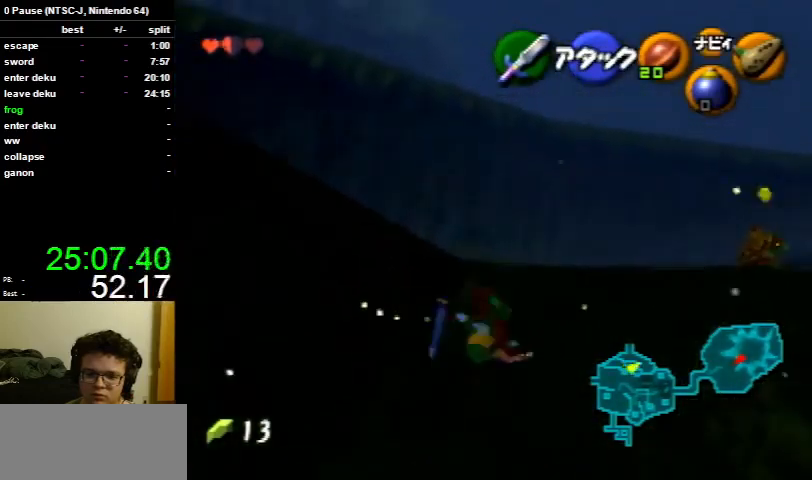
{"buttons": [], "left_stick": "left", "right_stick": "center", "events": [[267, "left_stick", "up-left"], [500, "left_stick", "left"]]}
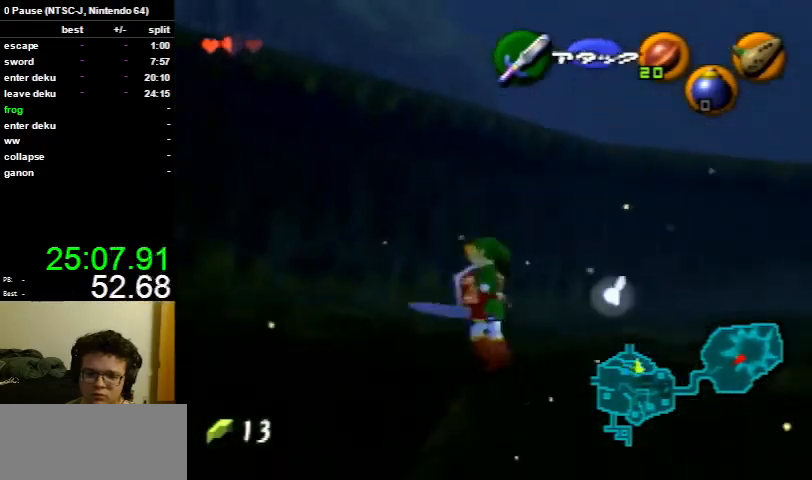
{"buttons": [], "left_stick": "up", "right_stick": "center", "events": [[133, "A", "down"], [200, "L1", "down"], [233, "A", "up"], [233, "left_stick", "up-left"], [333, "L1", "up"], [333, "left_stick", "up"]]}
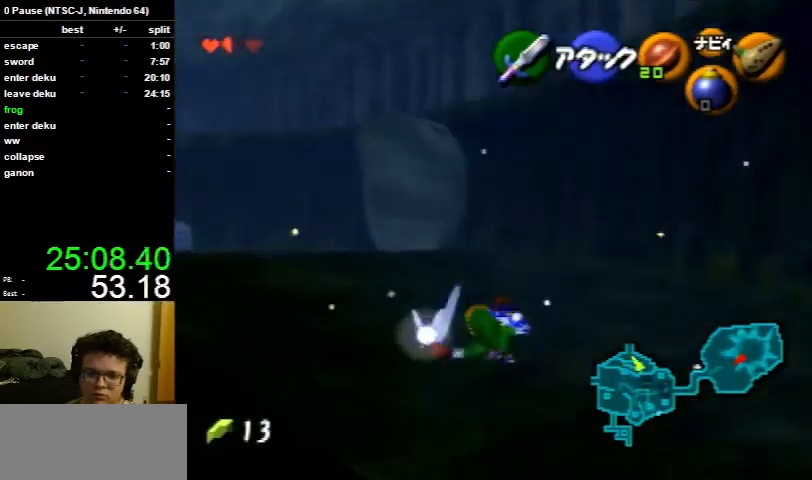
{"buttons": ["A"], "left_stick": "up", "right_stick": "center", "events": [[500, "A", "down"]]}
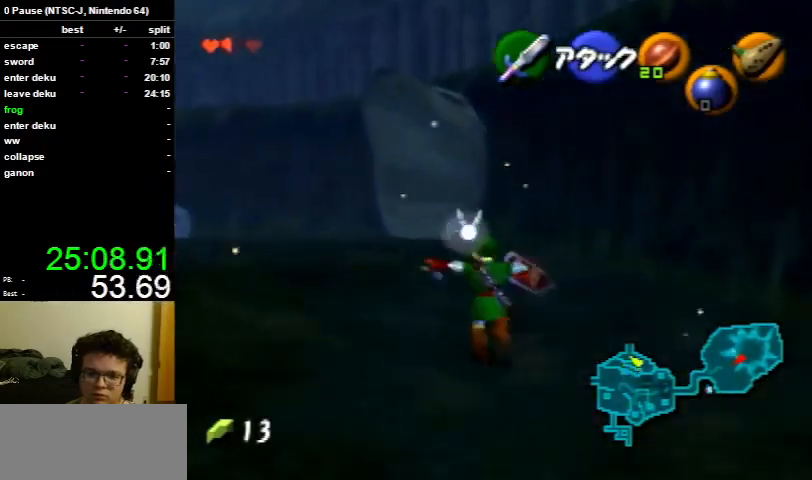
{"buttons": [], "left_stick": "up", "right_stick": "center", "events": [[100, "A", "up"]]}
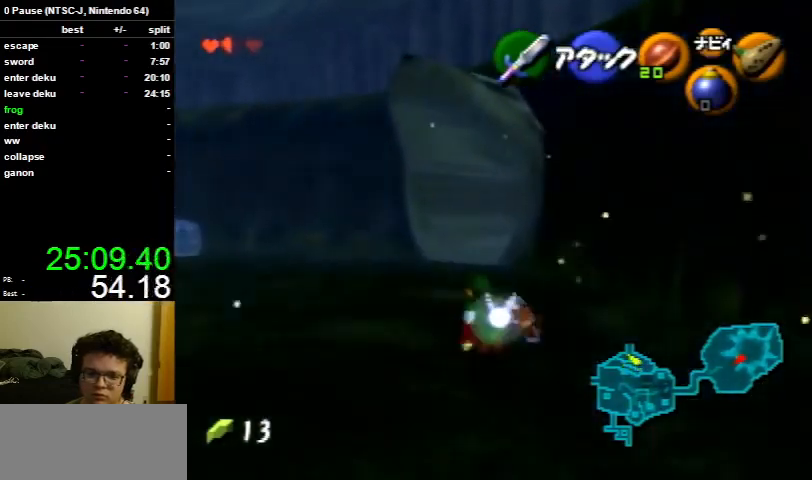
{"buttons": [], "left_stick": "up", "right_stick": "center", "events": [[233, "A", "down"], [333, "A", "up"]]}